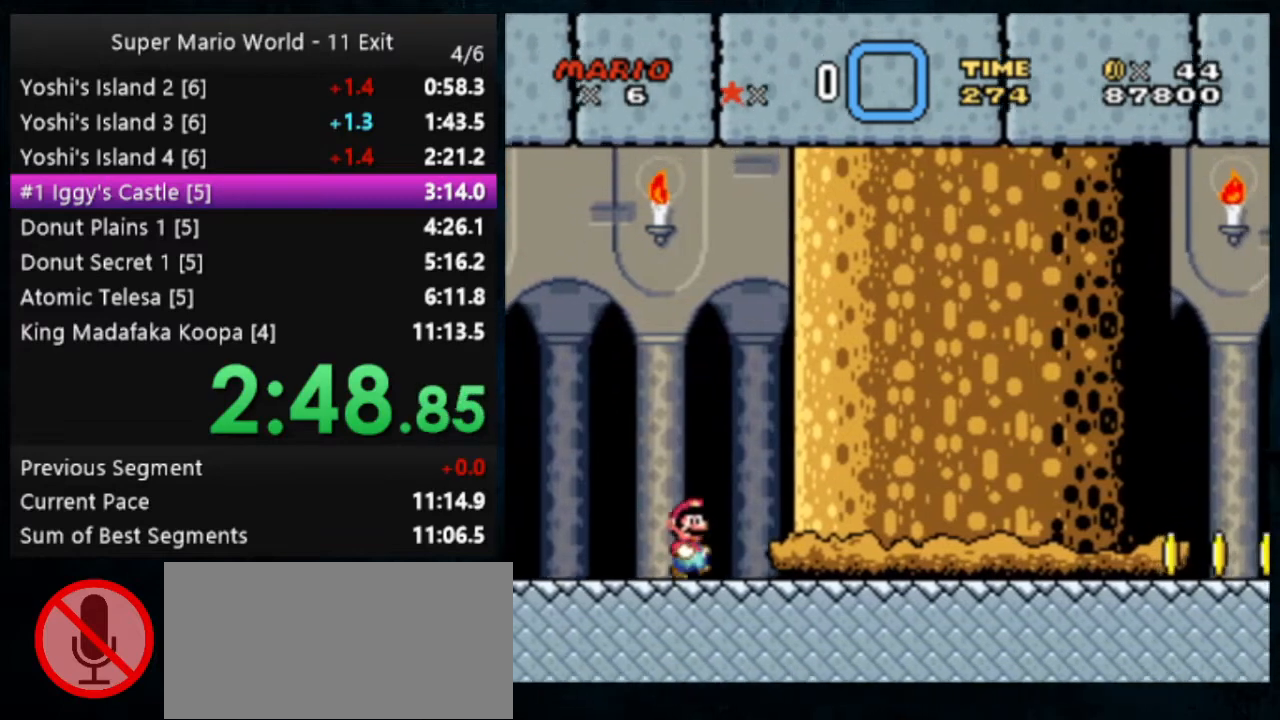
Gameplay with a controller (Nintendo layout); each line is a JSON object with the inputs held at the frame after it (dt_ms = milliseconds from this image to that frame). "events" lists button and stick changes between this image and that frame as [ms after this image, input, new state], when the widget could be followed in between. Not read: DPAD_DOWN DPAD_RIGHT L1 L3 R1 R3.
{"dt_ms": 500, "buttons": ["X", "Y"], "events": []}
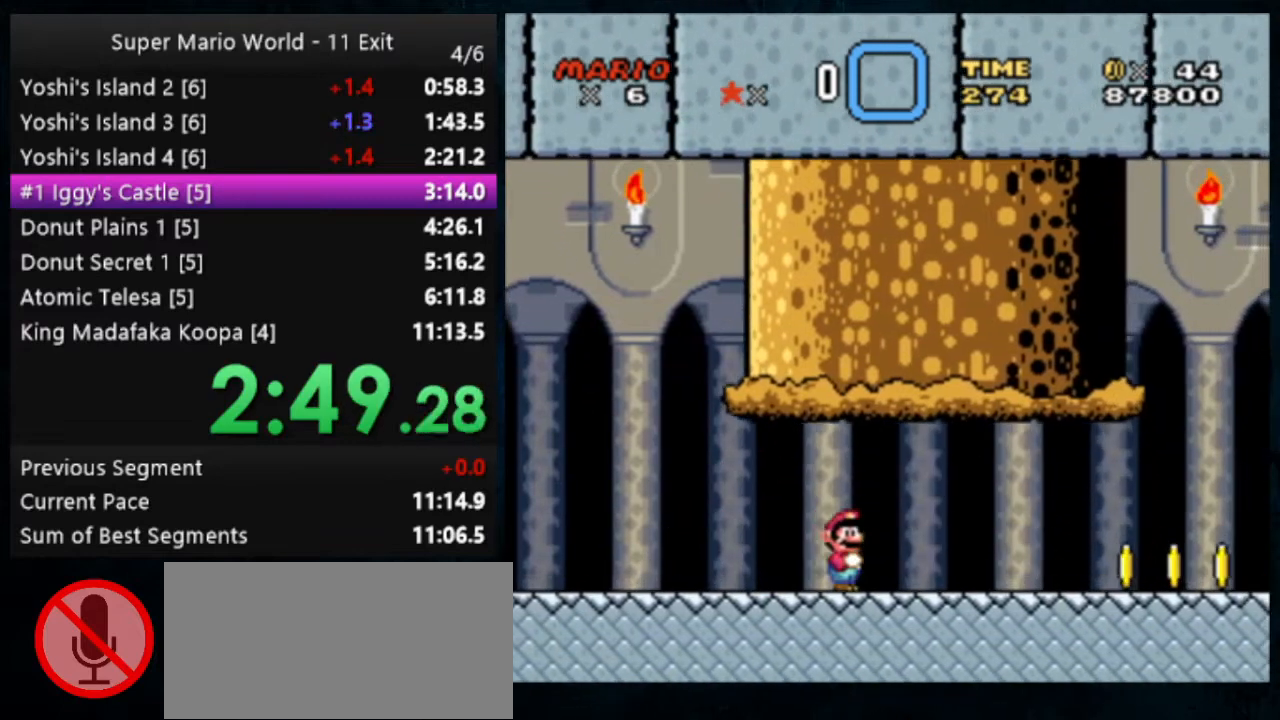
{"dt_ms": 500, "buttons": ["Y"], "events": [[100, "X", "up"]]}
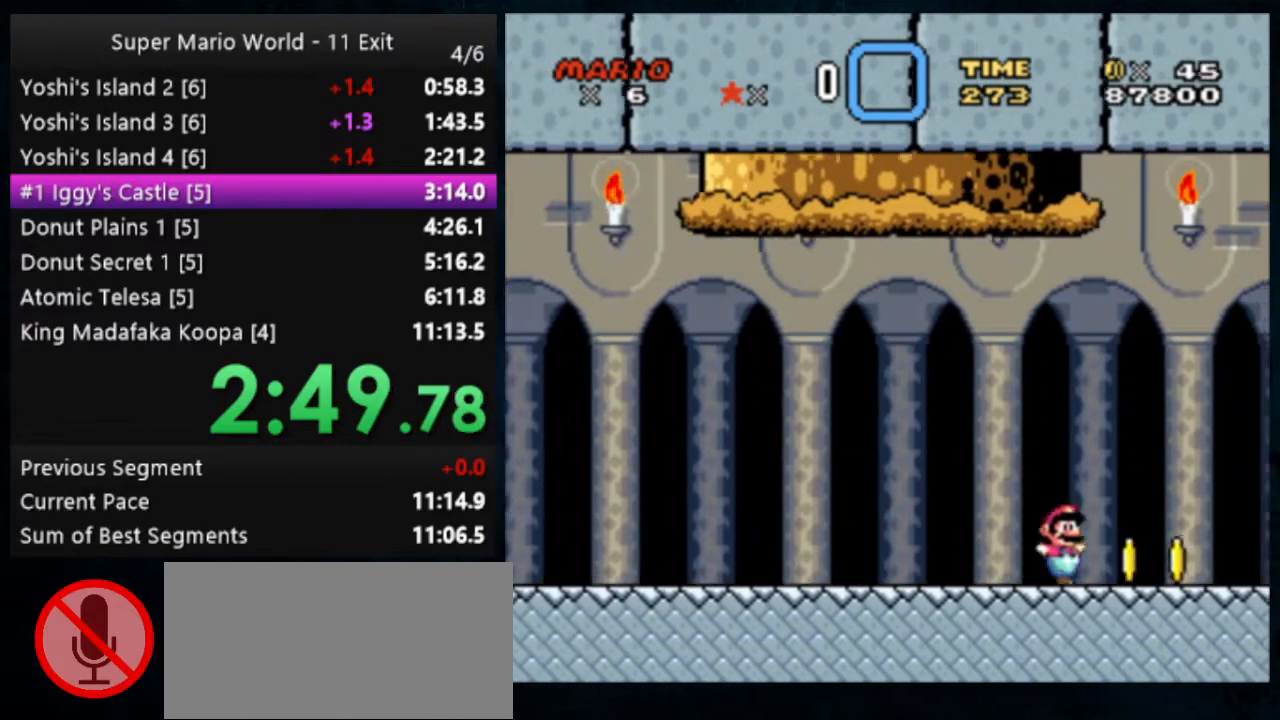
{"dt_ms": 500, "buttons": ["B", "Y"], "events": [[133, "B", "down"]]}
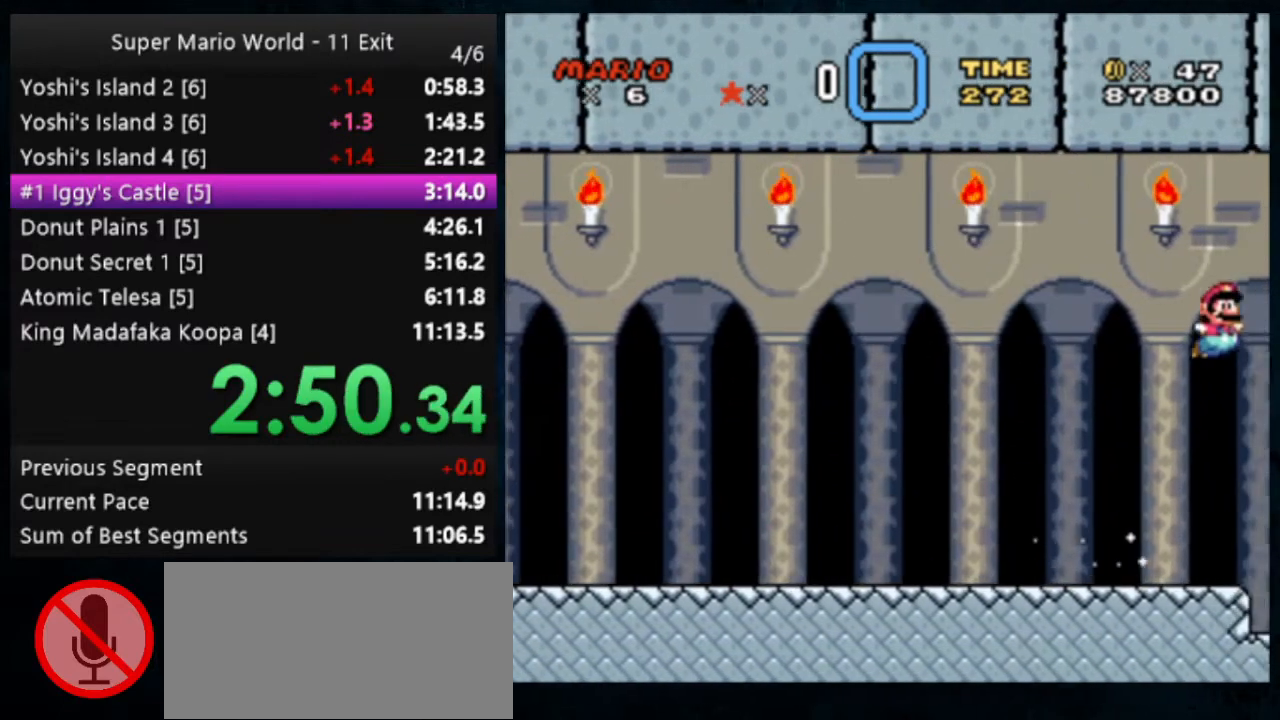
{"dt_ms": 500, "buttons": [], "events": [[300, "B", "up"], [333, "Y", "up"]]}
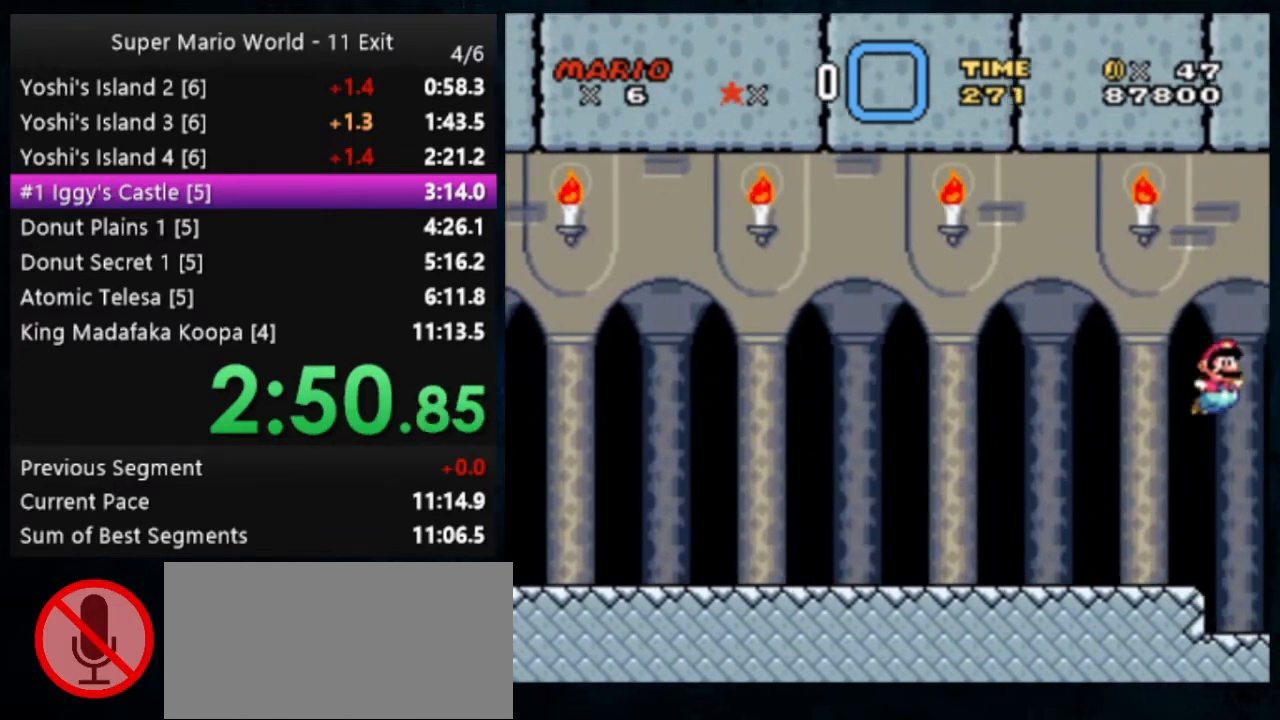
{"dt_ms": 500, "buttons": ["DPAD_UP"], "events": [[200, "DPAD_UP", "down"]]}
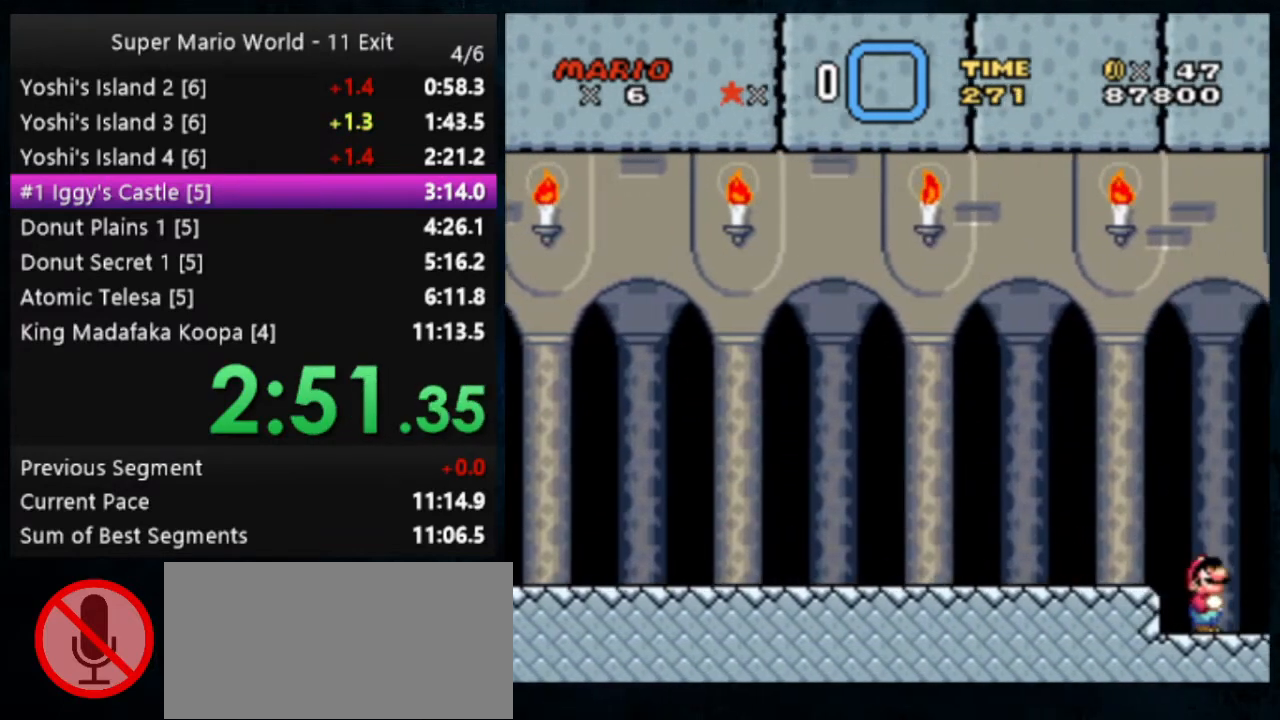
{"dt_ms": 500, "buttons": [], "events": [[133, "DPAD_UP", "up"]]}
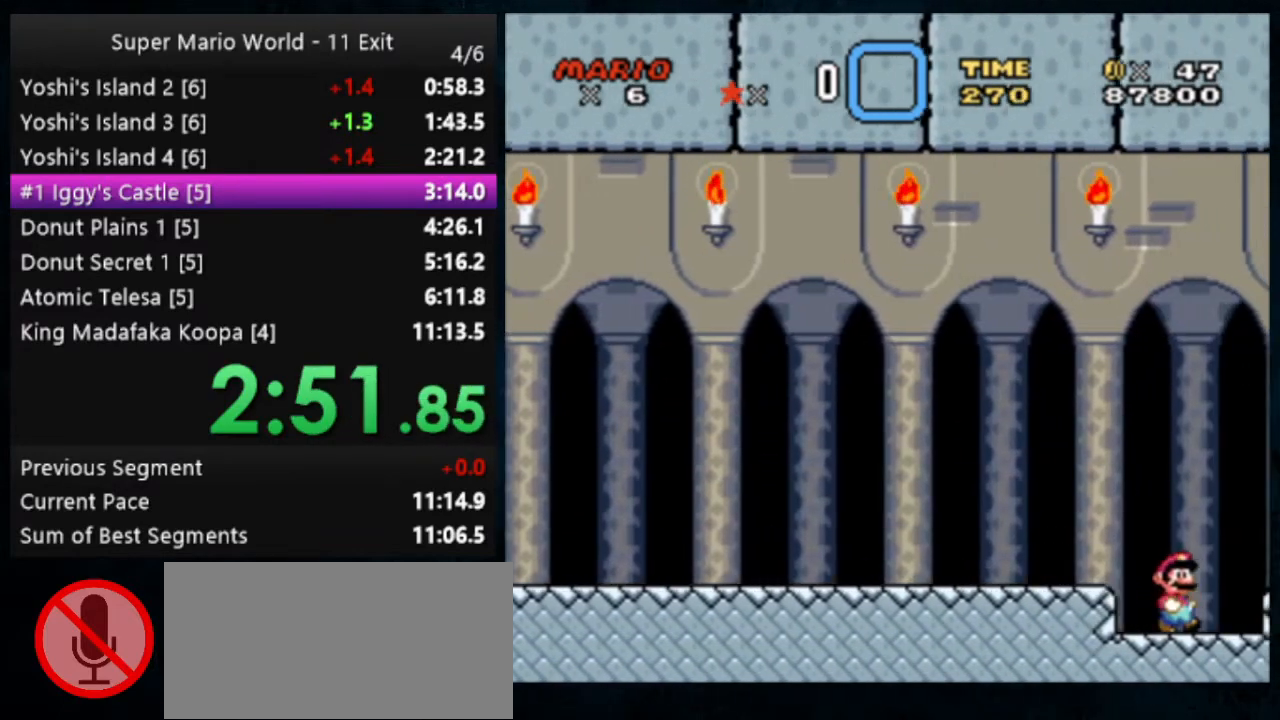
{"dt_ms": 500, "buttons": [], "events": [[67, "DPAD_UP", "down"], [300, "DPAD_UP", "up"]]}
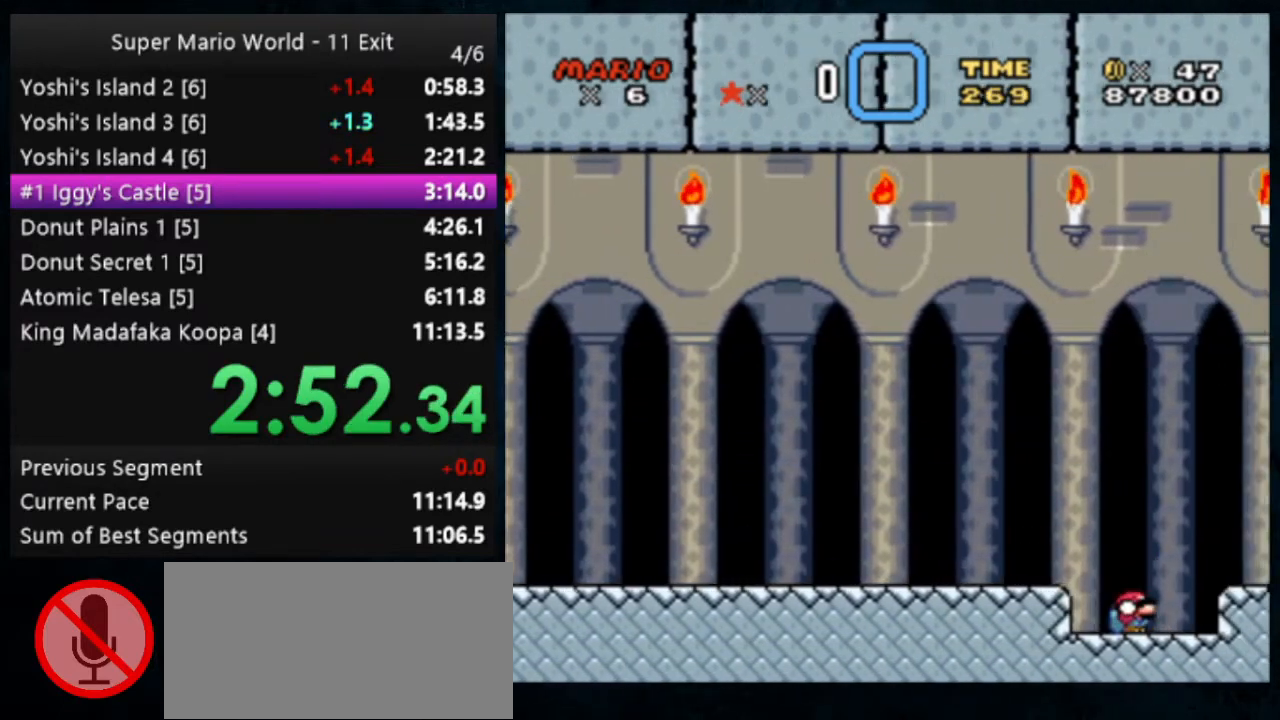
{"dt_ms": 500, "buttons": [], "events": []}
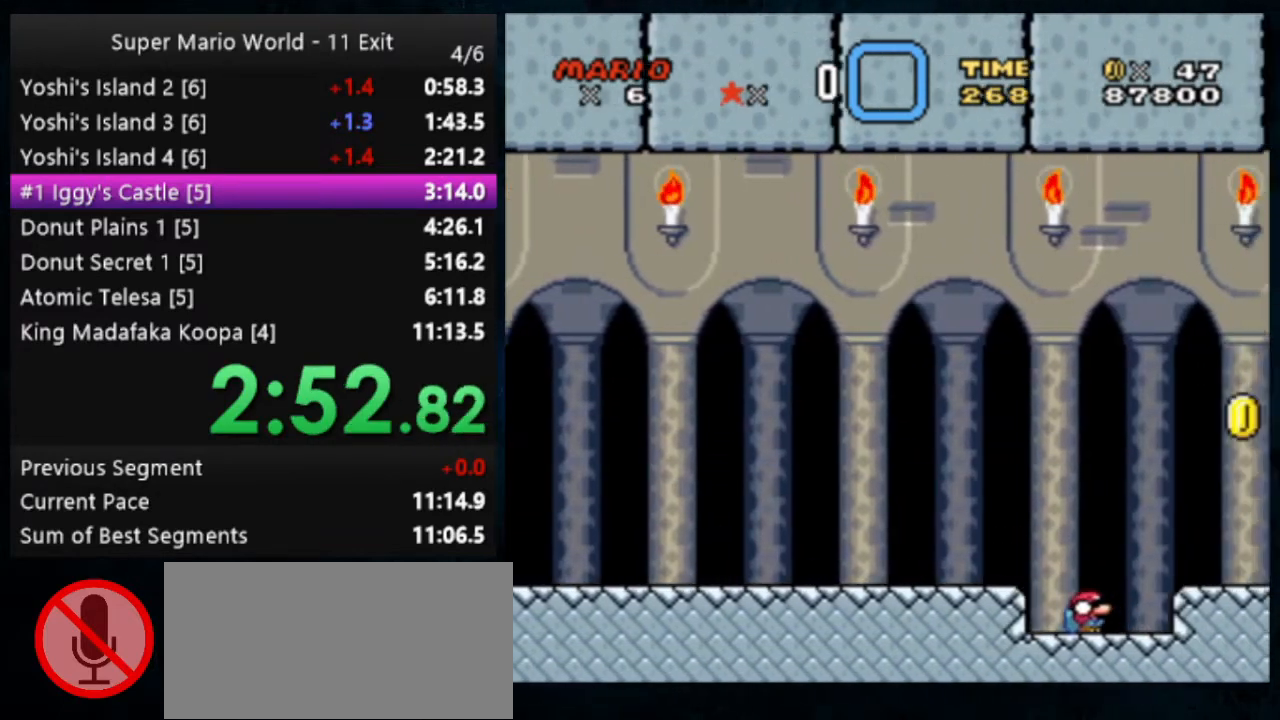
{"dt_ms": 500, "buttons": [], "events": [[367, "A", "down"], [400, "A", "up"]]}
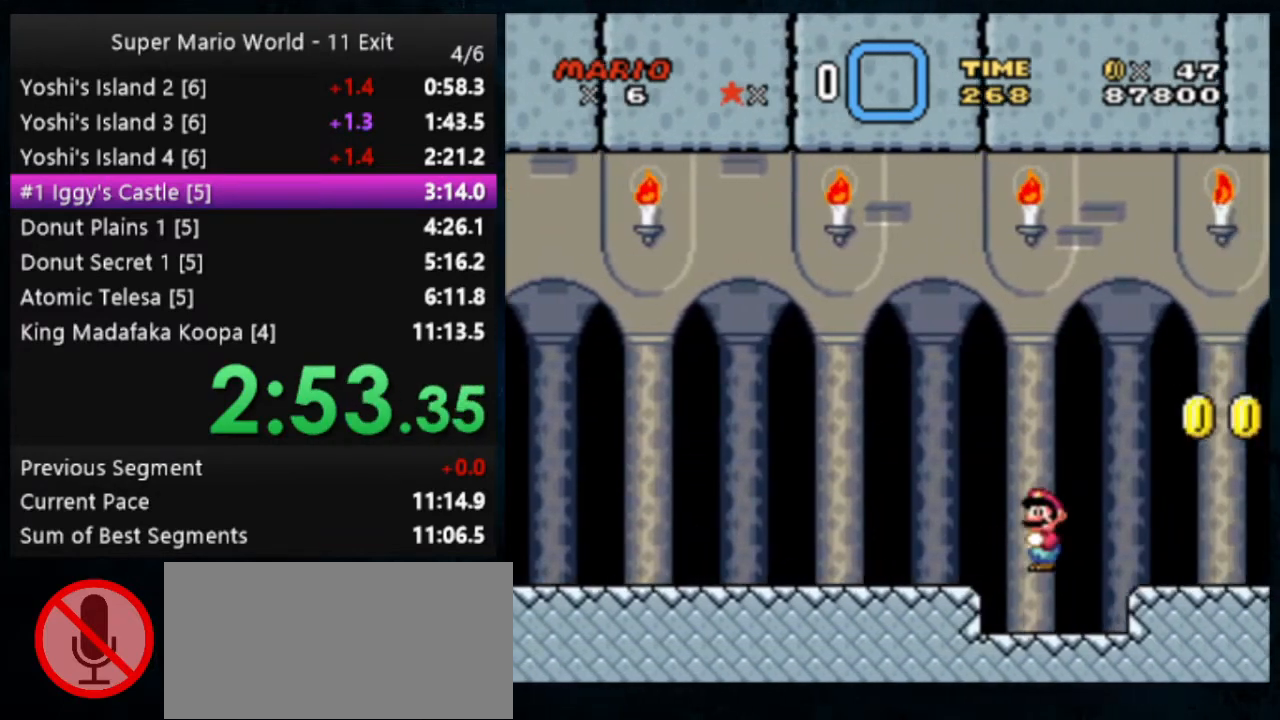
{"dt_ms": 500, "buttons": [], "events": [[433, "A", "down"], [500, "A", "up"]]}
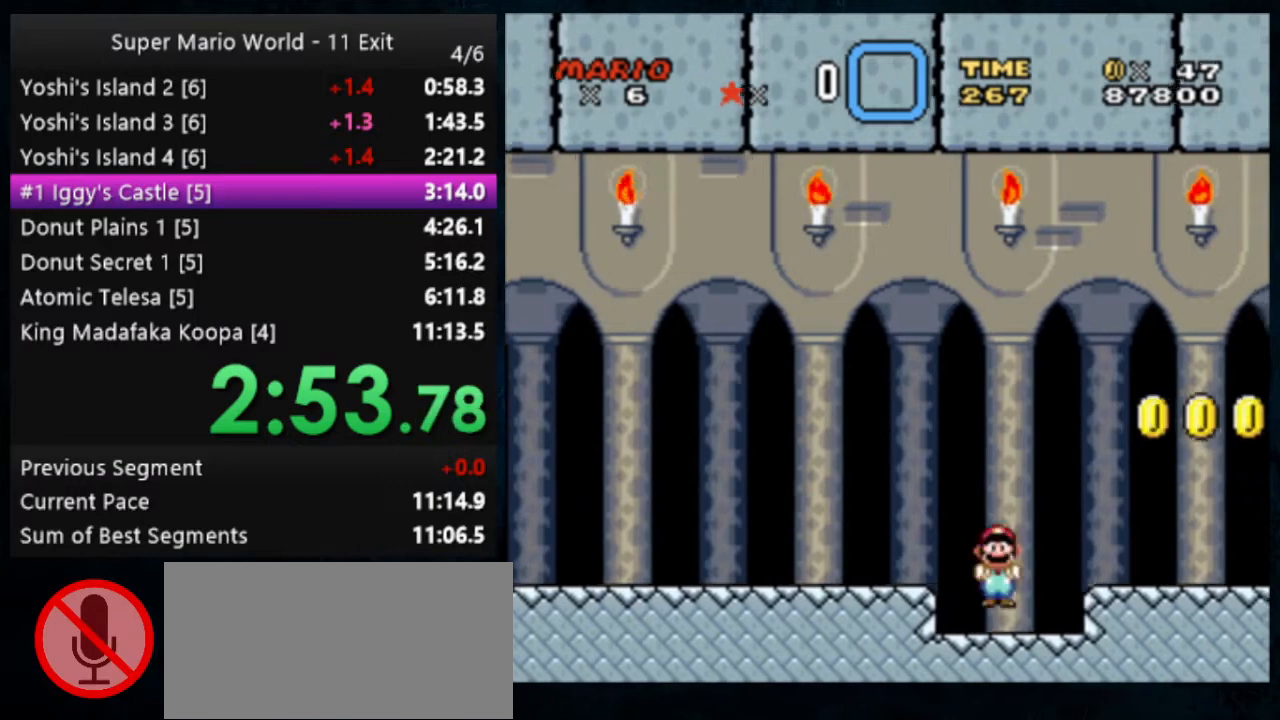
{"dt_ms": 500, "buttons": [], "events": []}
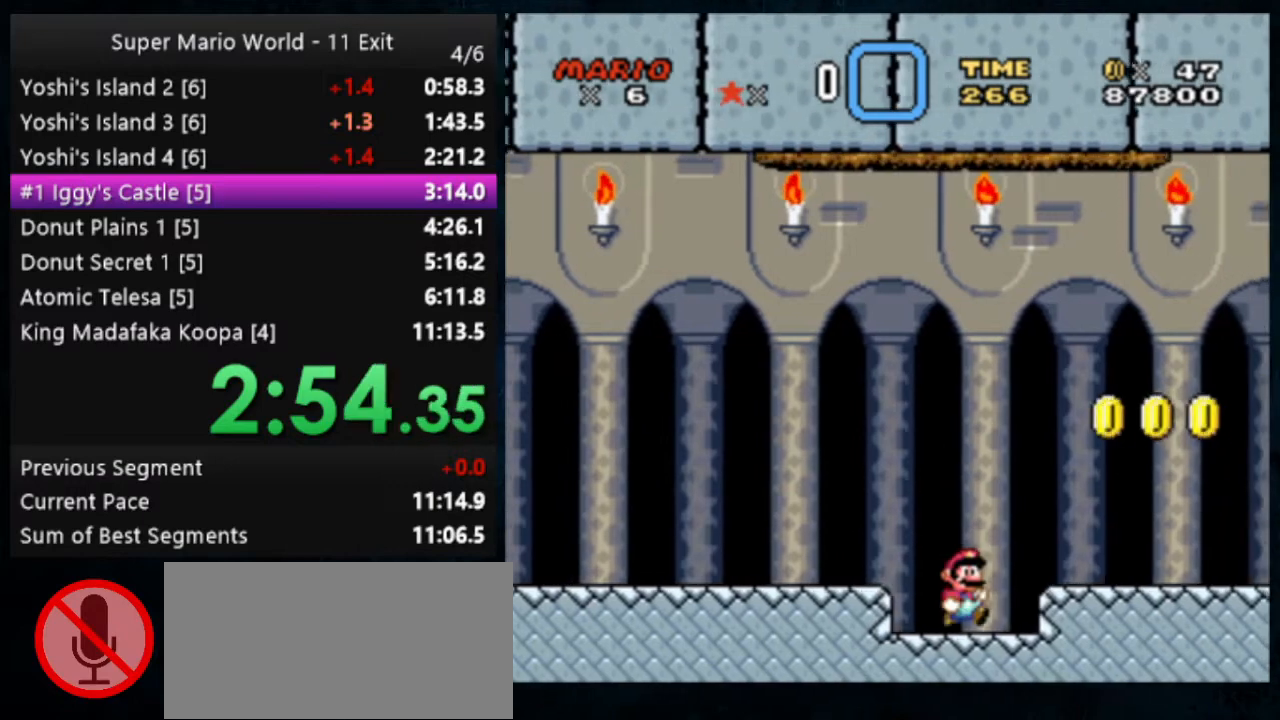
{"dt_ms": 500, "buttons": ["DPAD_UP"], "events": [[67, "DPAD_UP", "down"]]}
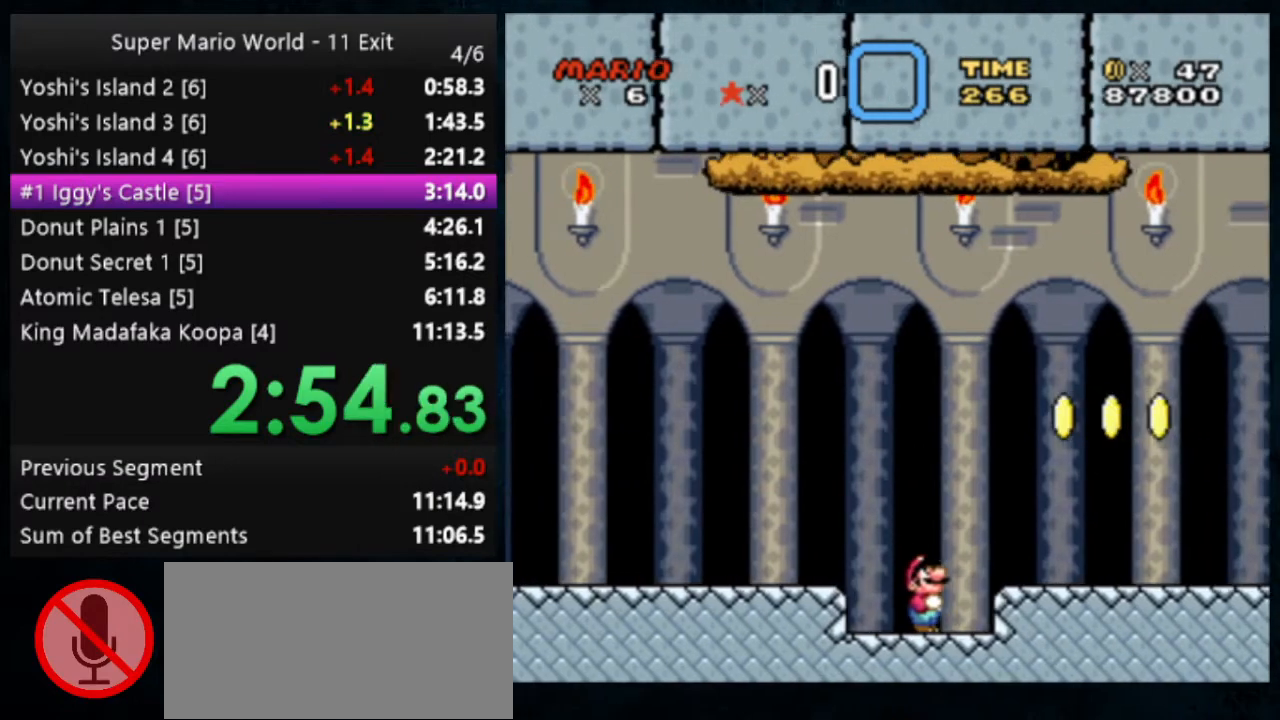
{"dt_ms": 500, "buttons": ["A"], "events": [[433, "DPAD_UP", "up"], [467, "A", "down"]]}
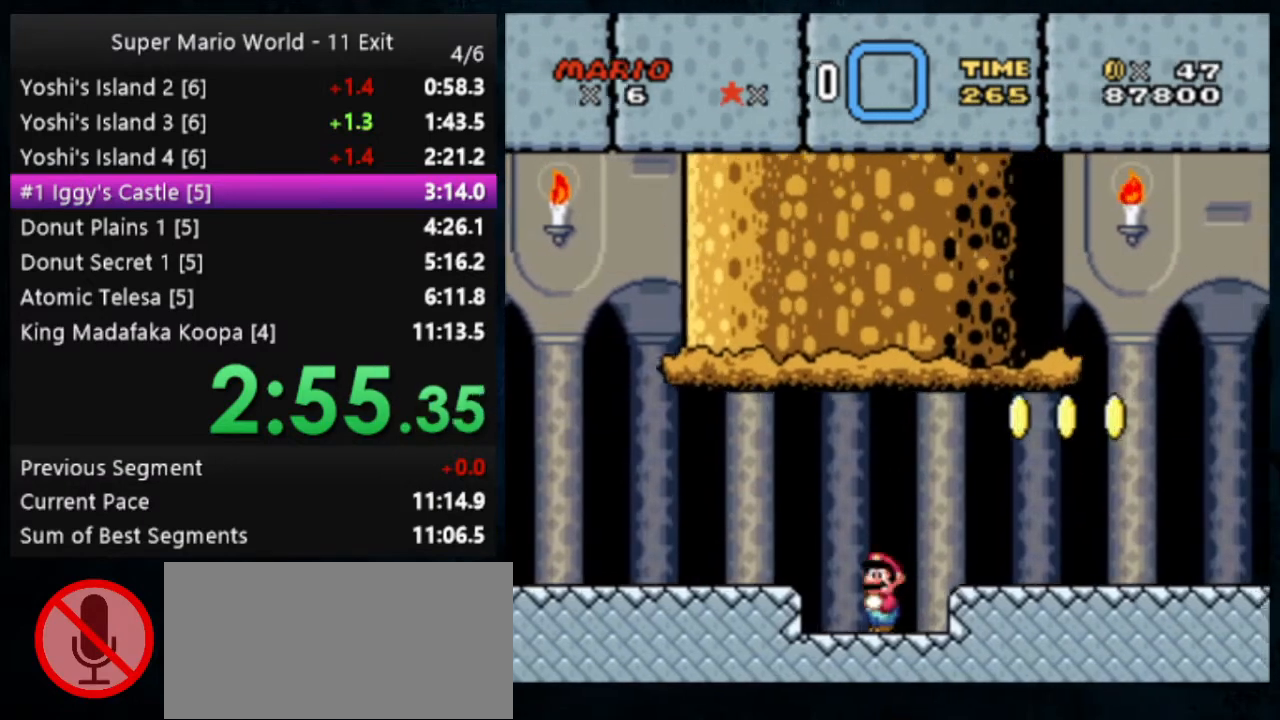
{"dt_ms": 500, "buttons": [], "events": [[100, "A", "up"]]}
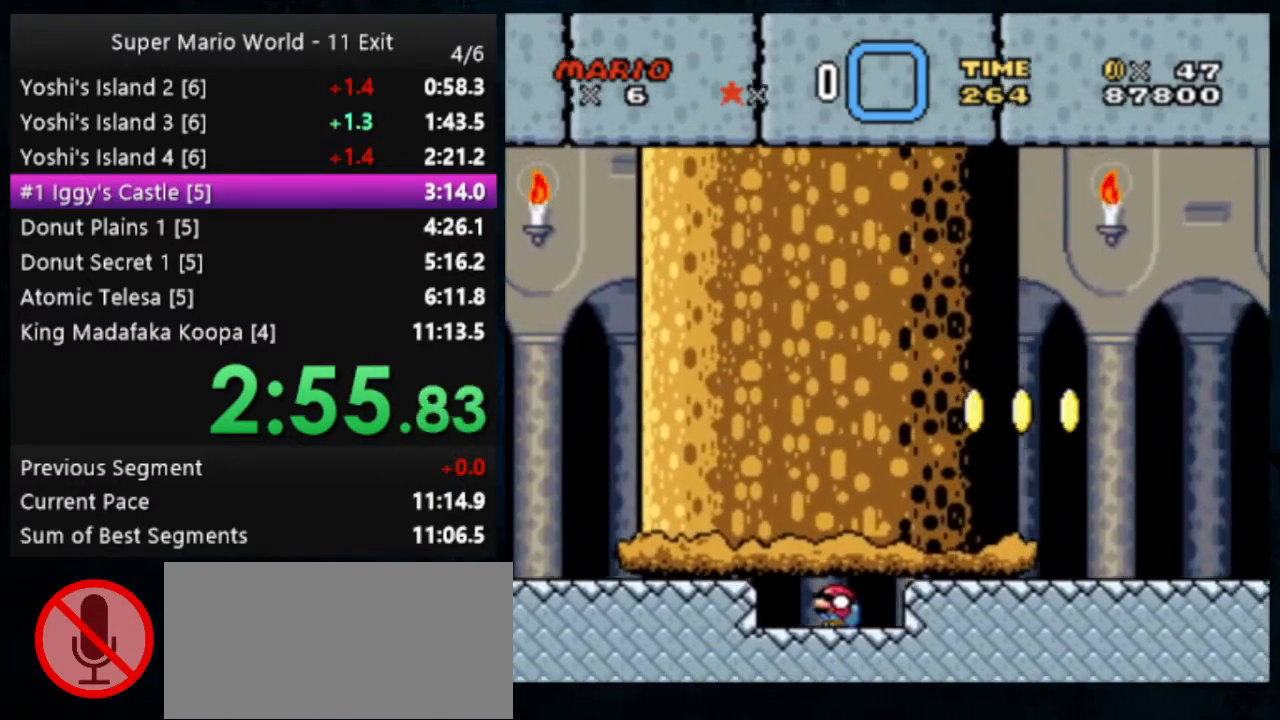
{"dt_ms": 500, "buttons": ["A"], "events": [[133, "A", "down"], [233, "A", "up"], [333, "A", "down"], [400, "A", "up"], [433, "A", "down"]]}
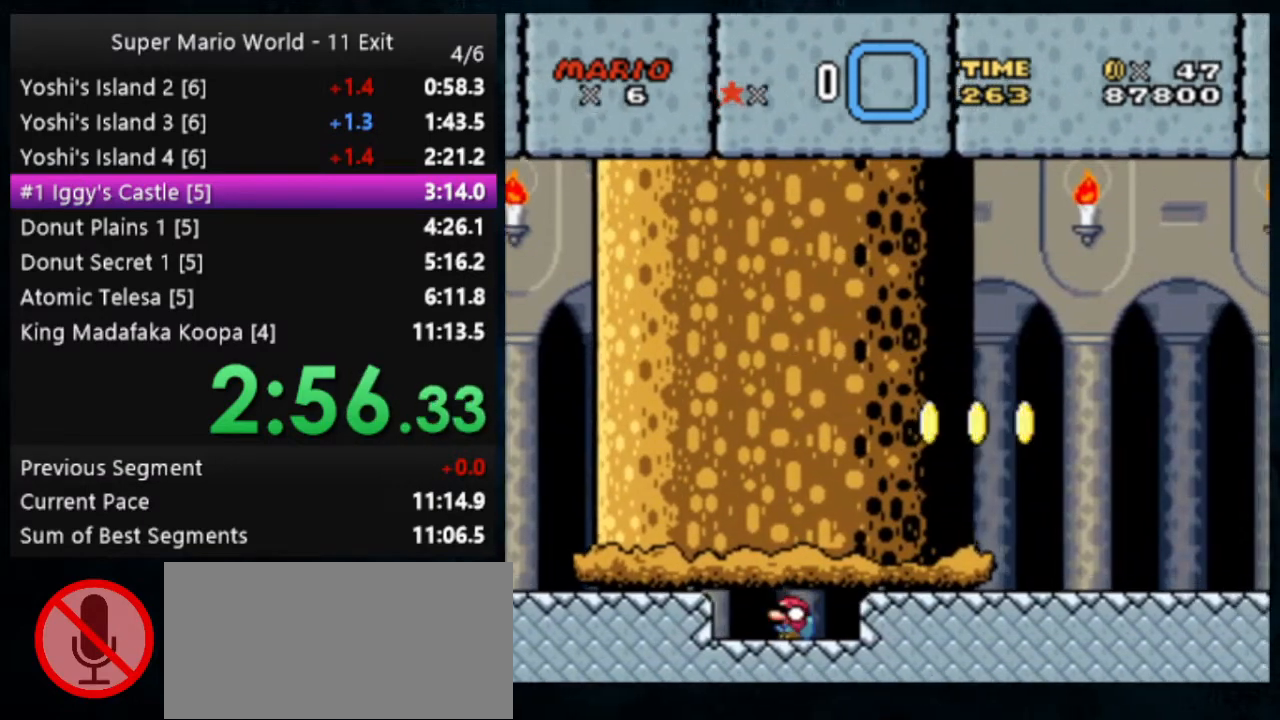
{"dt_ms": 500, "buttons": ["Y"], "events": [[33, "A", "up"], [267, "Y", "down"]]}
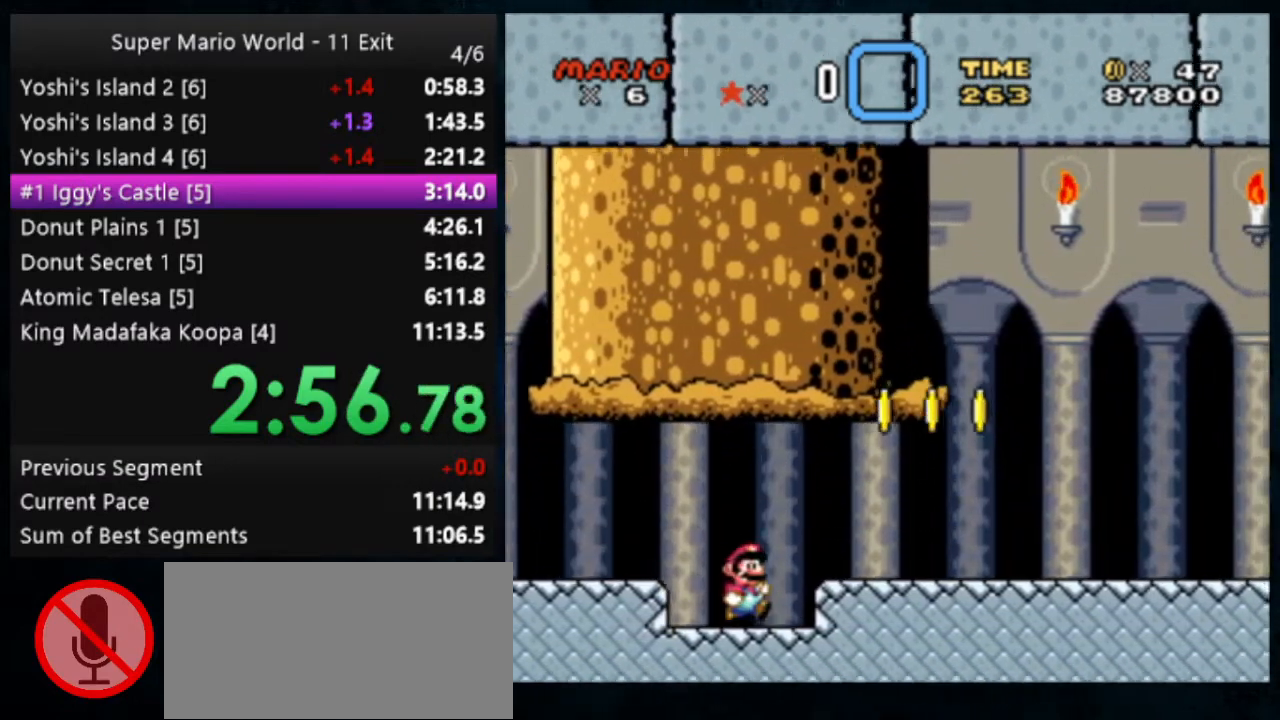
{"dt_ms": 500, "buttons": ["B", "Y"], "events": [[33, "B", "down"]]}
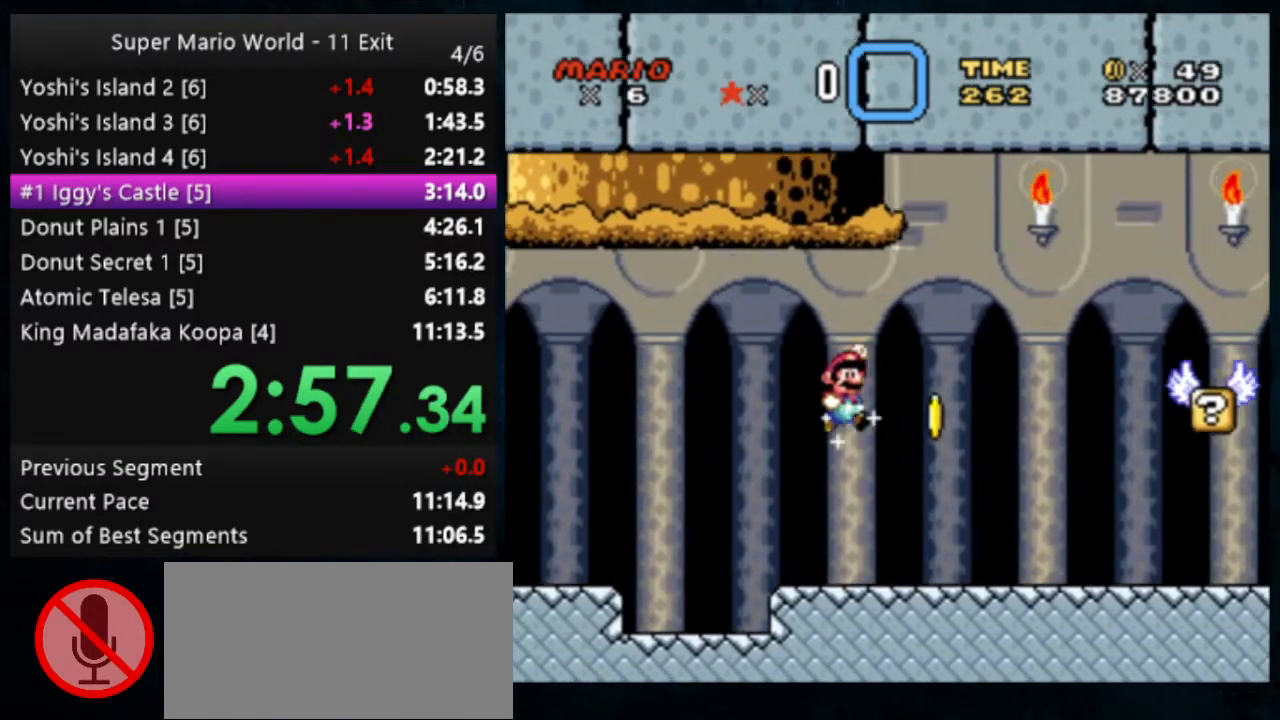
{"dt_ms": 500, "buttons": ["X", "Y"], "events": [[33, "B", "up"], [100, "X", "down"]]}
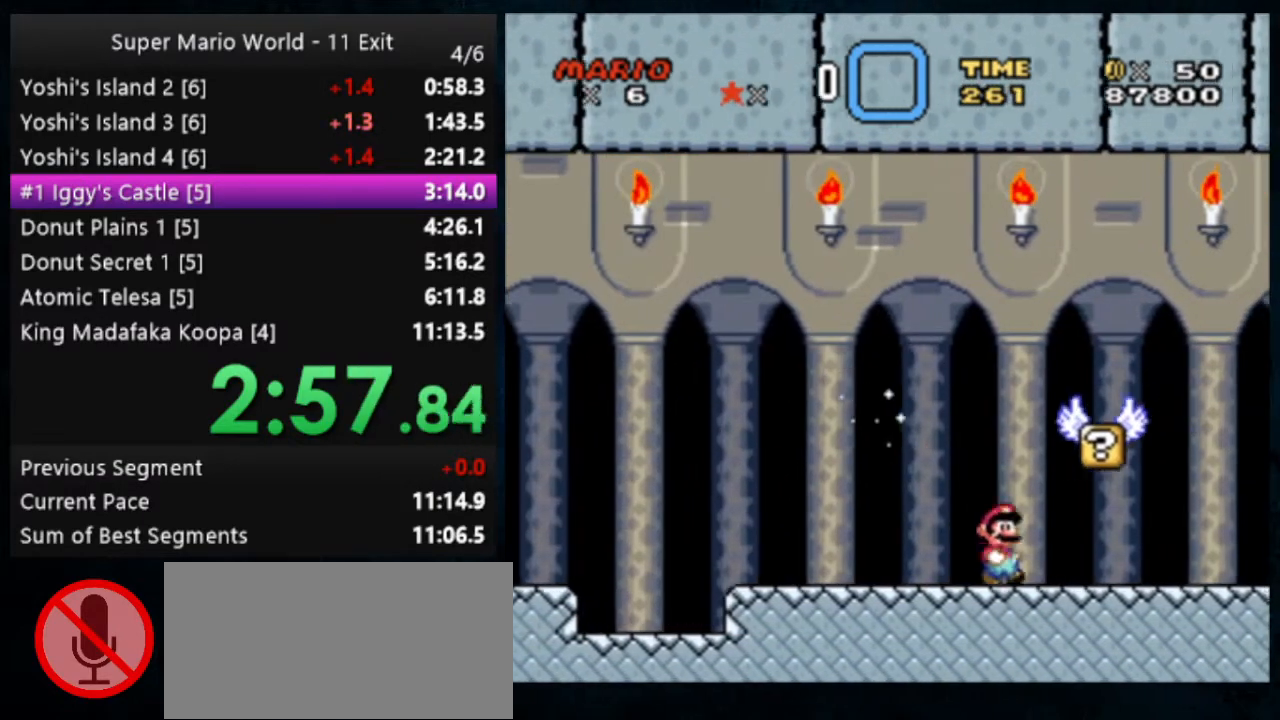
{"dt_ms": 1000, "buttons": ["Y"], "events": [[100, "A", "down"], [200, "A", "up"], [200, "X", "up"], [333, "B", "down"], [700, "DPAD_LEFT", "down"], [733, "B", "up"], [733, "DPAD_LEFT", "up"]]}
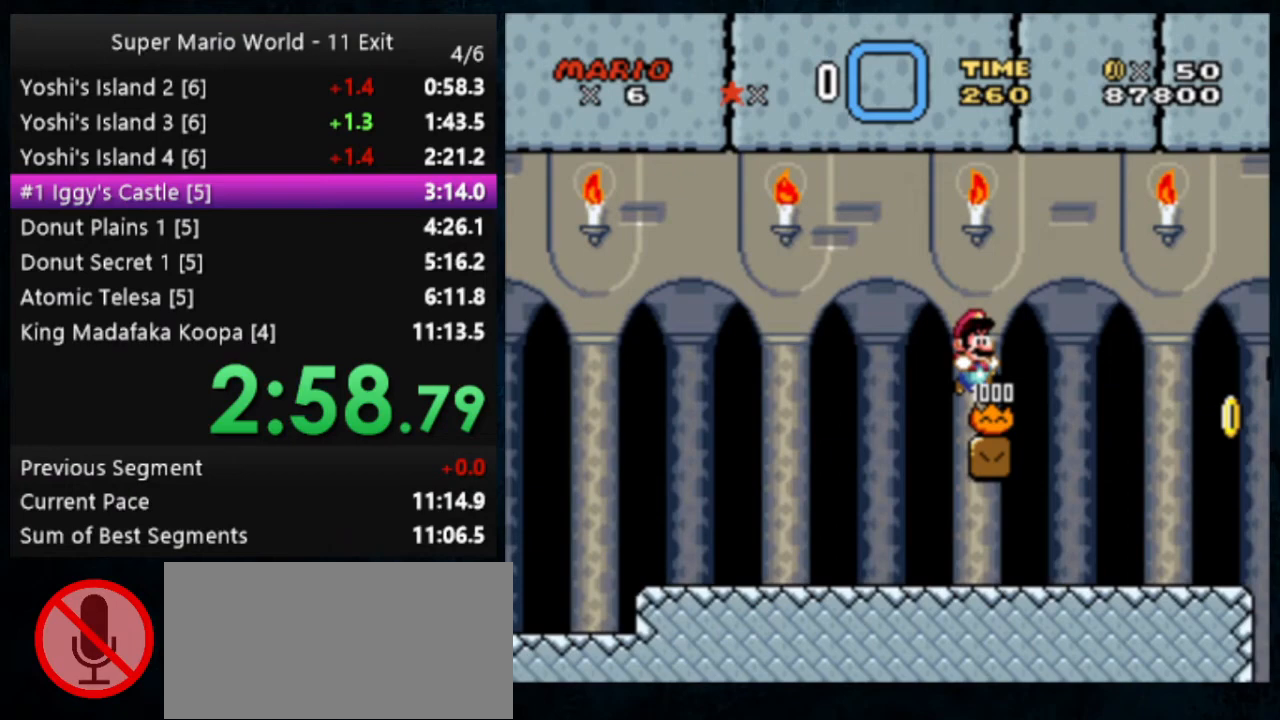
{"dt_ms": 500, "buttons": ["Y", "DPAD_LEFT"], "events": [[433, "DPAD_LEFT", "down"]]}
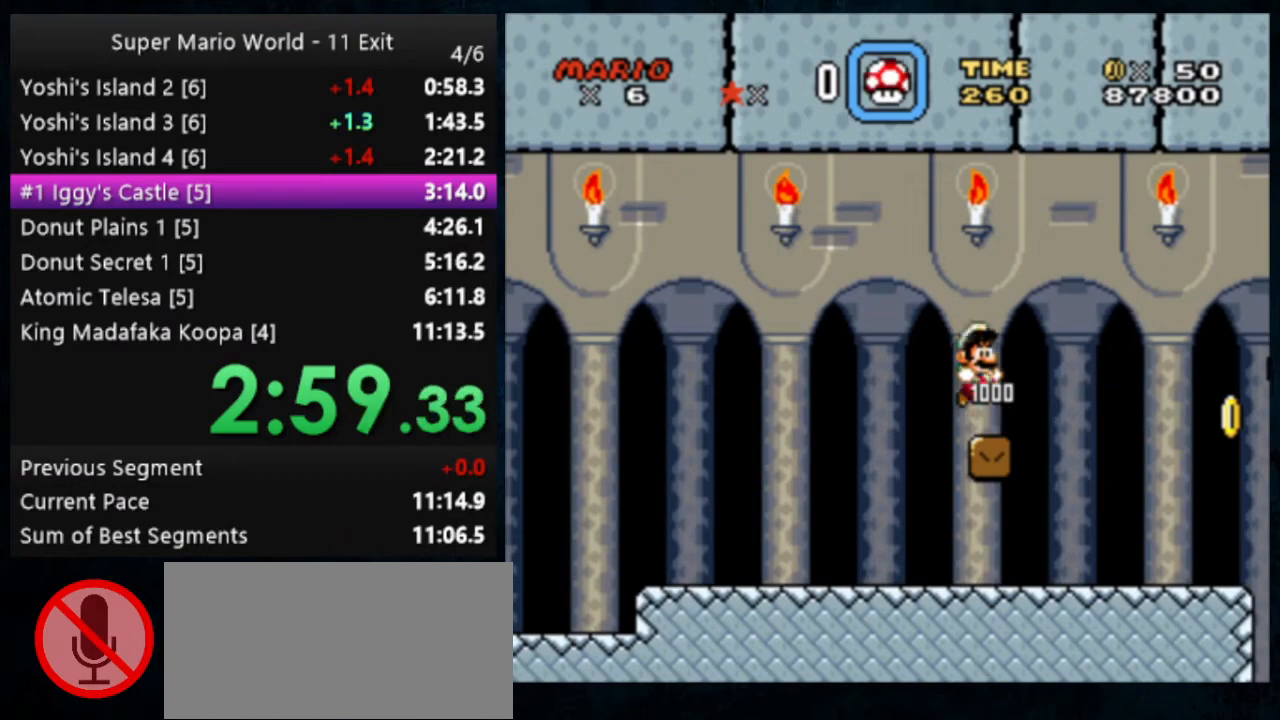
{"dt_ms": 500, "buttons": ["Y", "DPAD_LEFT"], "events": []}
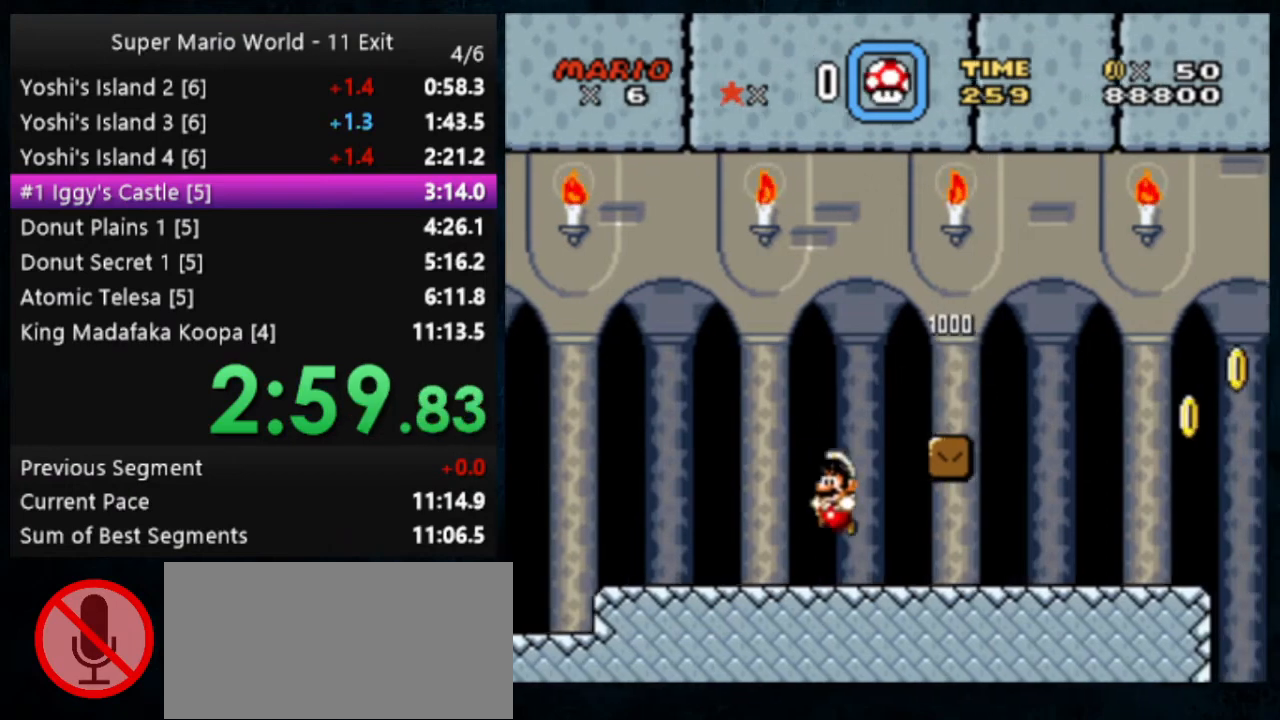
{"dt_ms": 500, "buttons": [], "events": [[100, "B", "down"], [167, "DPAD_LEFT", "up"], [433, "B", "up"], [467, "Y", "up"]]}
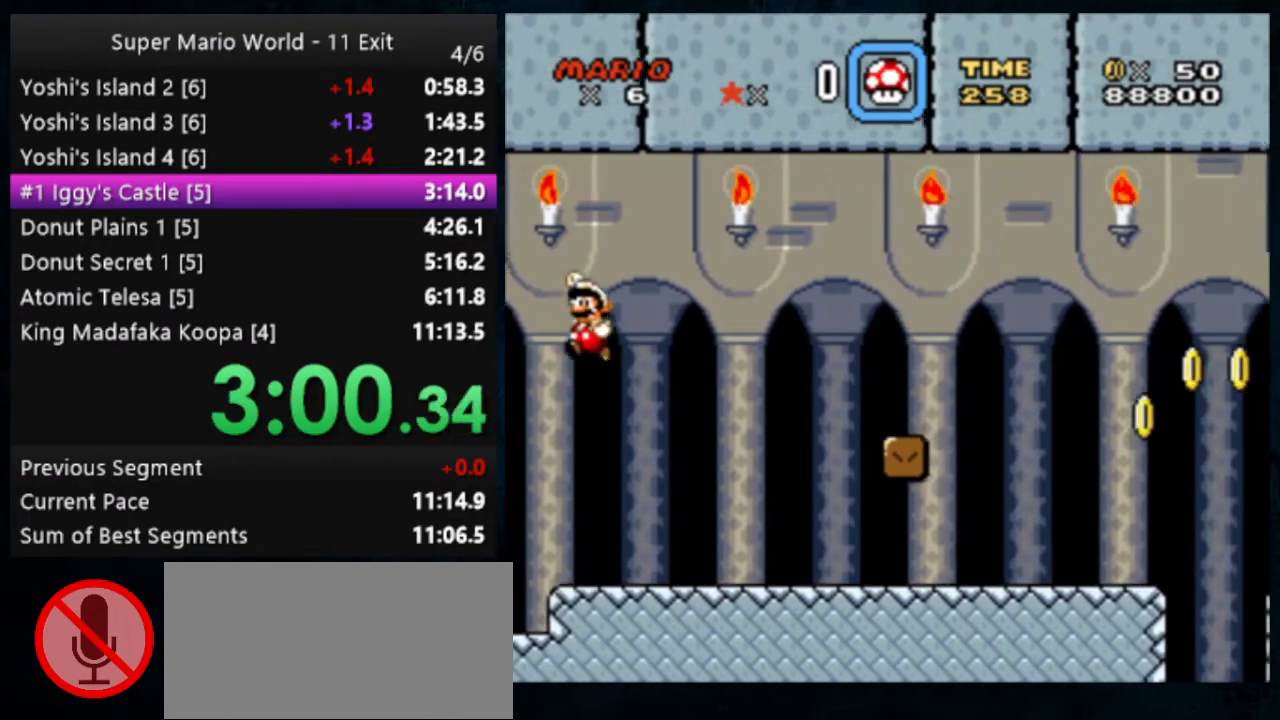
{"dt_ms": 500, "buttons": ["X"], "events": [[33, "Y", "down"], [100, "Y", "up"], [133, "X", "down"], [167, "X", "up"], [167, "Y", "down"], [233, "Y", "up"], [267, "X", "down"], [300, "X", "up"], [300, "Y", "down"], [367, "Y", "up"], [400, "X", "down"], [400, "Y", "down"], [433, "X", "up"], [467, "X", "down"], [467, "Y", "up"]]}
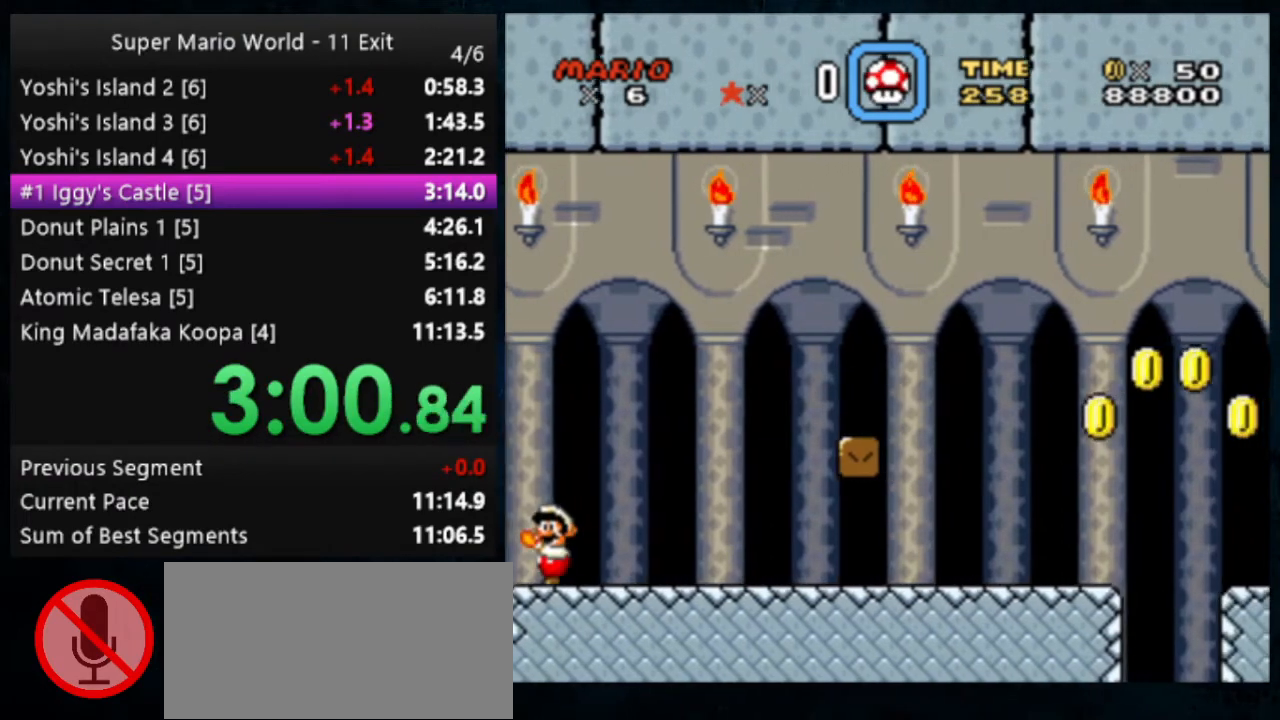
{"dt_ms": 500, "buttons": ["X"], "events": [[33, "X", "up"], [33, "Y", "down"], [133, "X", "down"], [133, "Y", "up"], [167, "X", "up"], [167, "Y", "down"], [233, "X", "down"], [233, "Y", "up"], [267, "X", "up"], [267, "Y", "down"], [300, "Y", "up"], [333, "X", "down"], [400, "X", "up"], [467, "X", "down"]]}
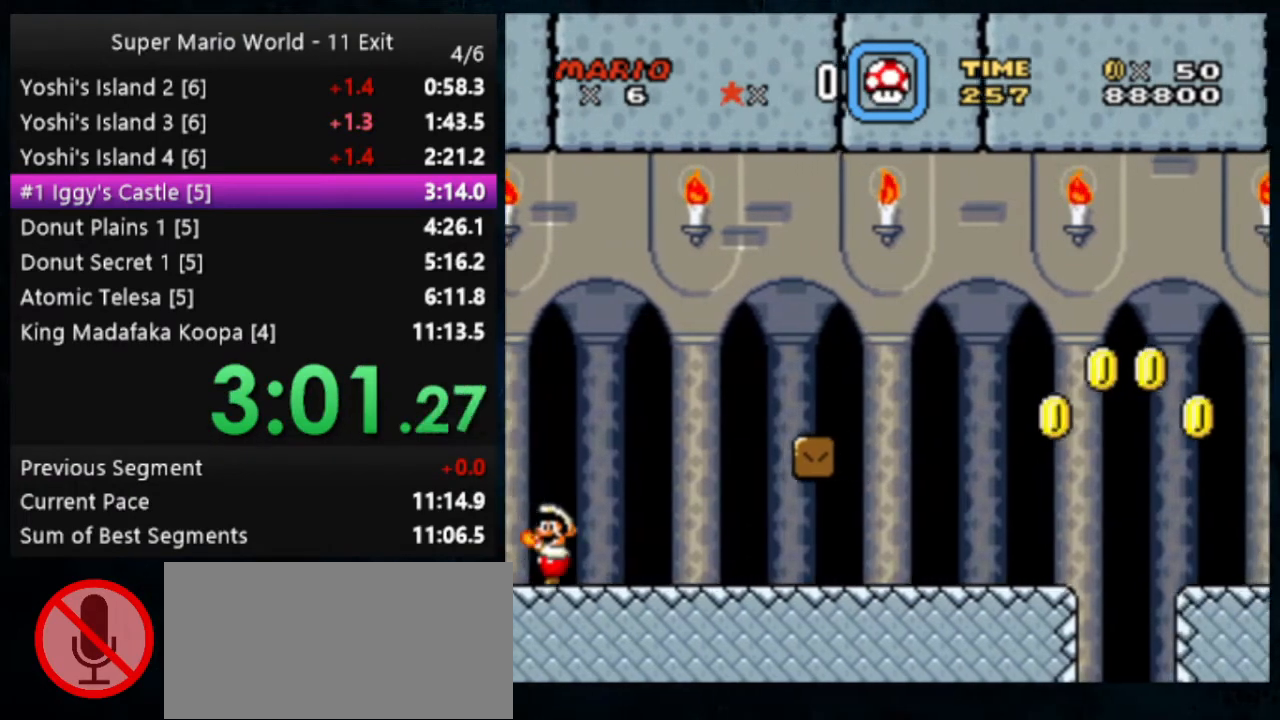
{"dt_ms": 500, "buttons": ["Y"], "events": [[33, "X", "up"], [33, "Y", "down"], [100, "X", "down"], [100, "Y", "up"], [300, "X", "up"], [300, "Y", "down"], [333, "X", "down"], [367, "Y", "up"], [433, "X", "up"], [467, "Y", "down"]]}